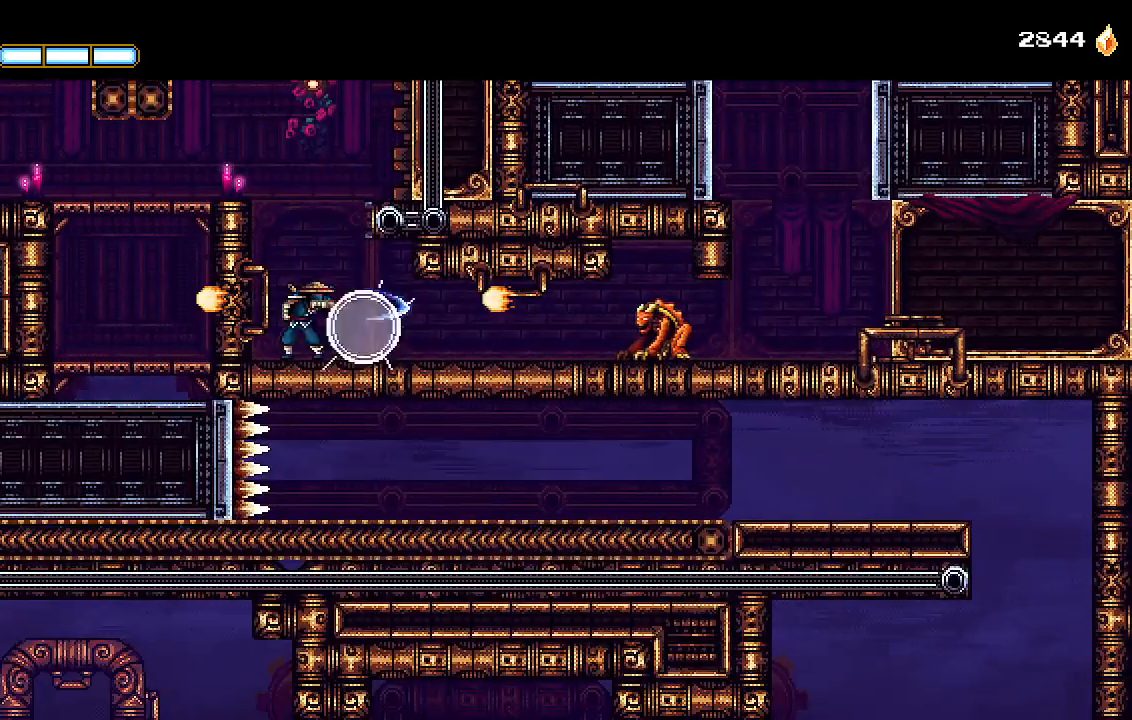
Gameplay with a controller (PlayStation layout); each line is a JSON object with the inputs held at the frame after it (dt_ms = milliseconds from this image to that frame). "events" lists button and stick changes between this image and that frame as [ms after this image, input, new state], when the widget could be followed in between.
{"dt_ms": 500, "buttons": ["DPAD_RIGHT"], "left_stick": "center", "right_stick": "center", "events": [[33, "SQUARE", "down"], [100, "SQUARE", "up"], [267, "L1", "down"], [333, "right_stick", "down"], [367, "L1", "up"], [400, "right_stick", "center"]]}
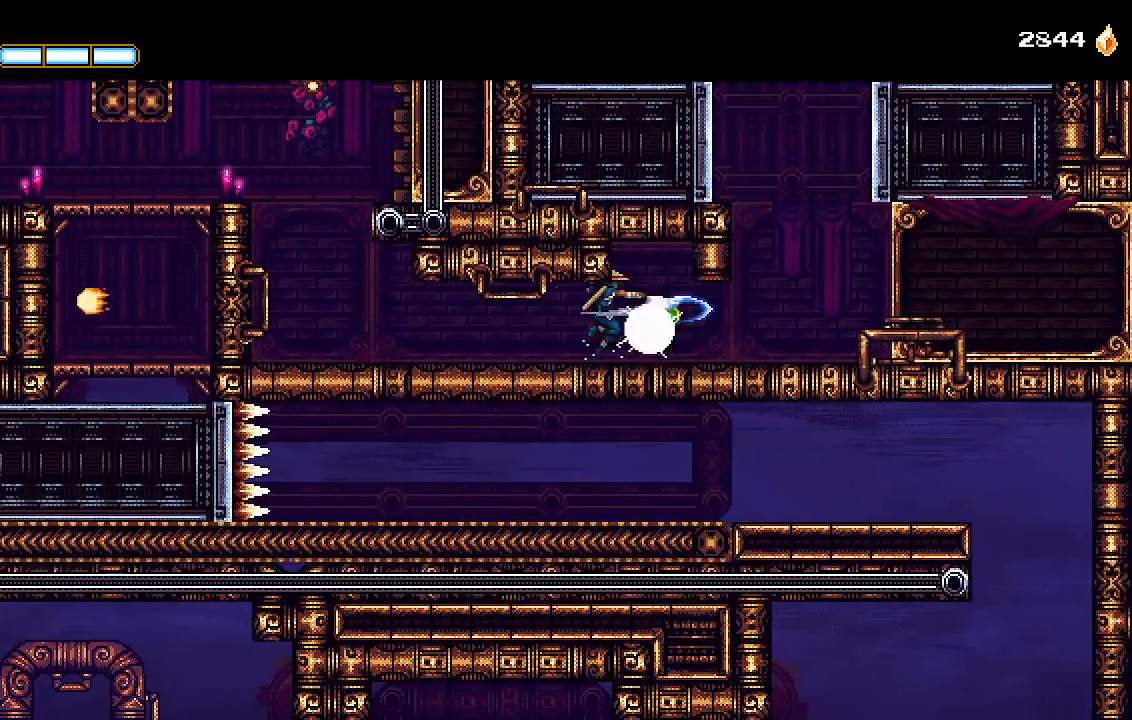
{"dt_ms": 500, "buttons": ["CROSS", "DPAD_RIGHT"], "left_stick": "center", "right_stick": "center"}
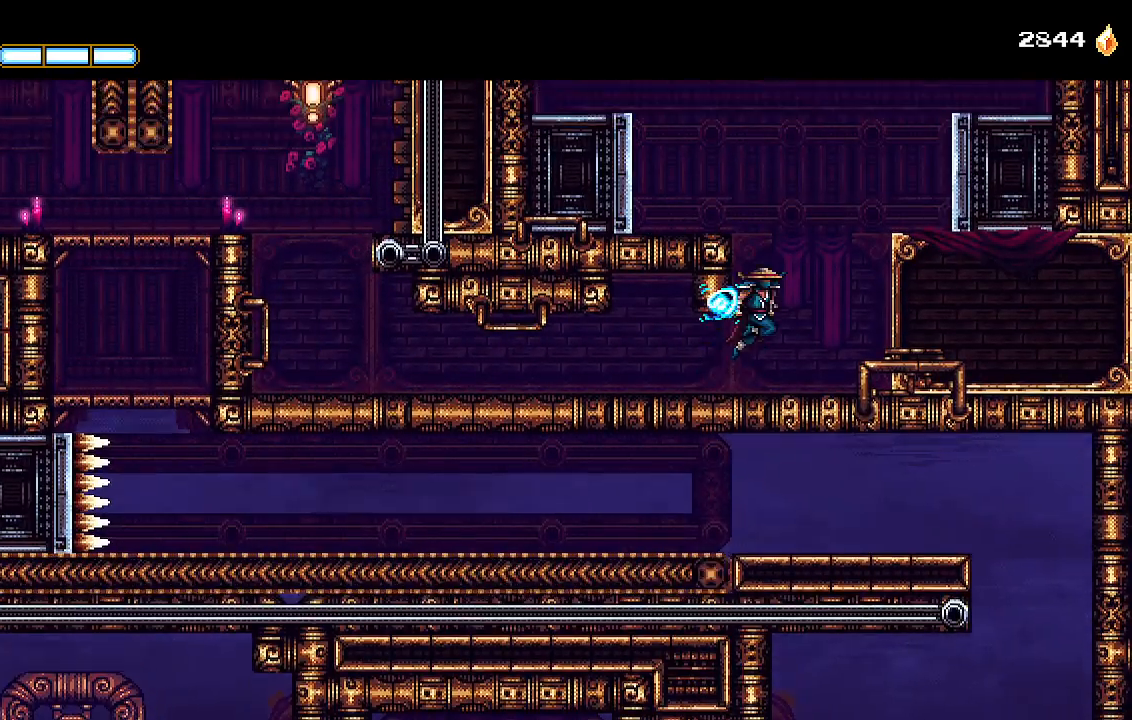
{"dt_ms": 500, "buttons": ["CROSS", "DPAD_RIGHT"], "left_stick": "center", "right_stick": "center", "events": [[200, "L1", "down"], [267, "CROSS", "up"], [300, "L1", "up"], [367, "CROSS", "down"]]}
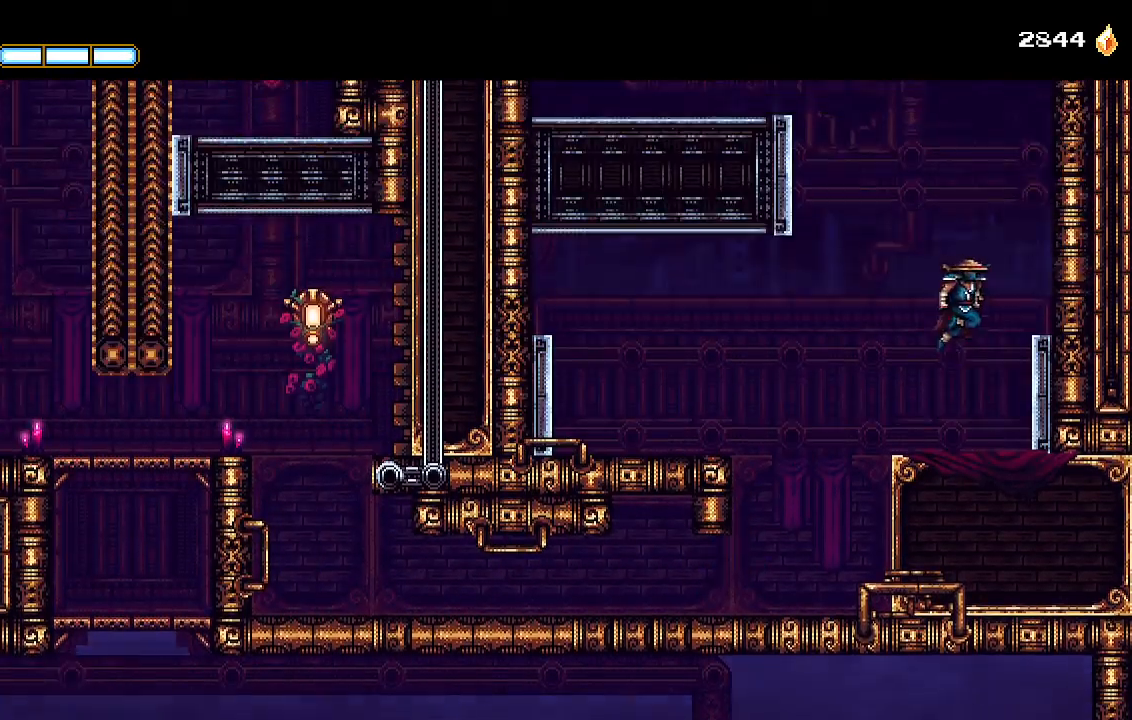
{"dt_ms": 500, "buttons": ["DPAD_RIGHT"], "left_stick": "center", "right_stick": "center", "events": [[200, "CROSS", "up"]]}
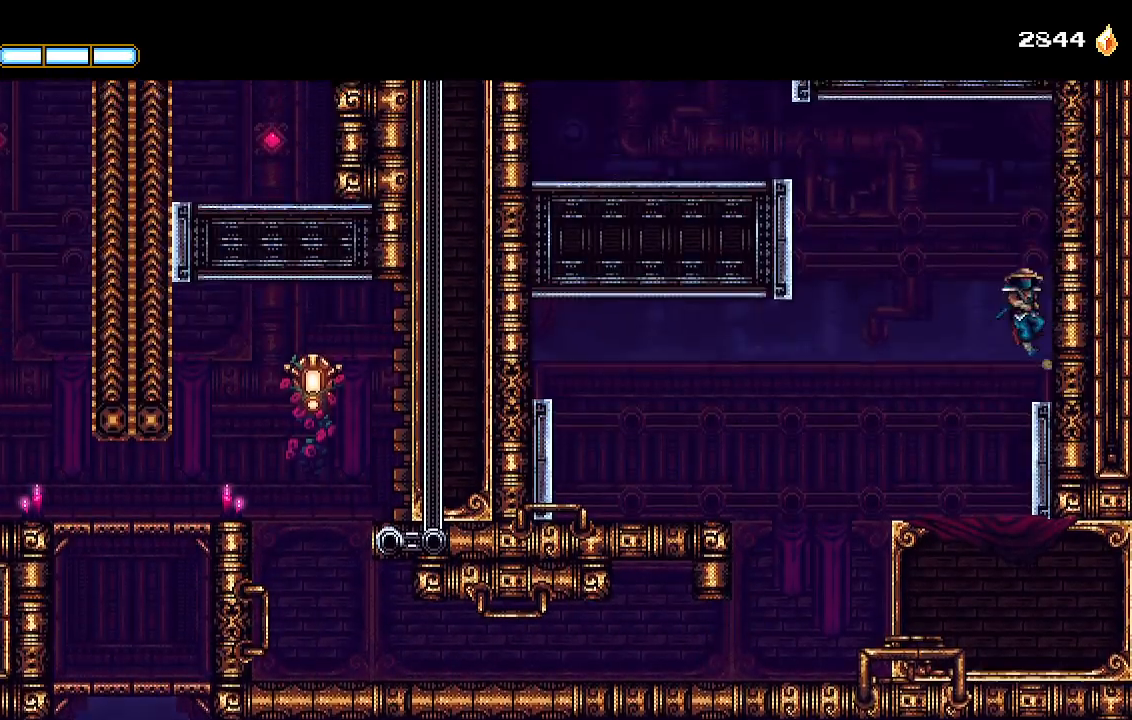
{"dt_ms": 500, "buttons": ["CROSS", "DPAD_LEFT"], "left_stick": "center", "right_stick": "center", "events": [[33, "CROSS", "down"], [33, "DPAD_RIGHT", "up"], [133, "DPAD_LEFT", "down"], [167, "START", "down"], [233, "START", "up"], [367, "CROSS", "up"], [467, "CROSS", "down"]]}
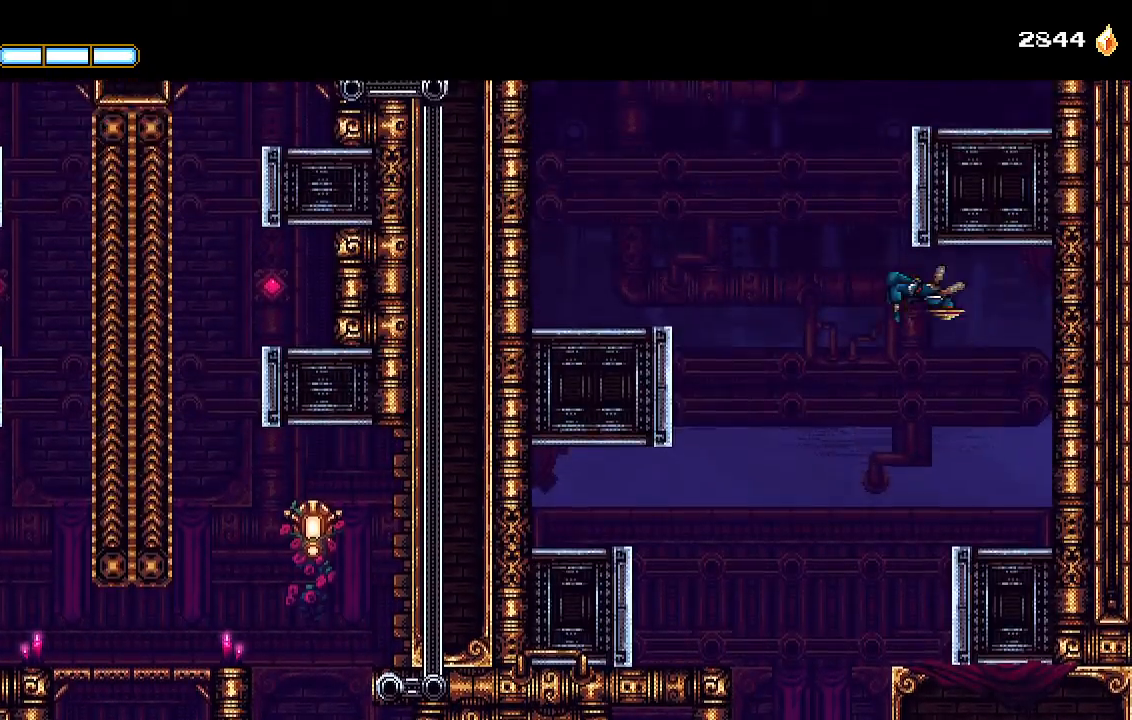
{"dt_ms": 500, "buttons": ["CROSS", "DPAD_RIGHT"], "left_stick": "center", "right_stick": "center"}
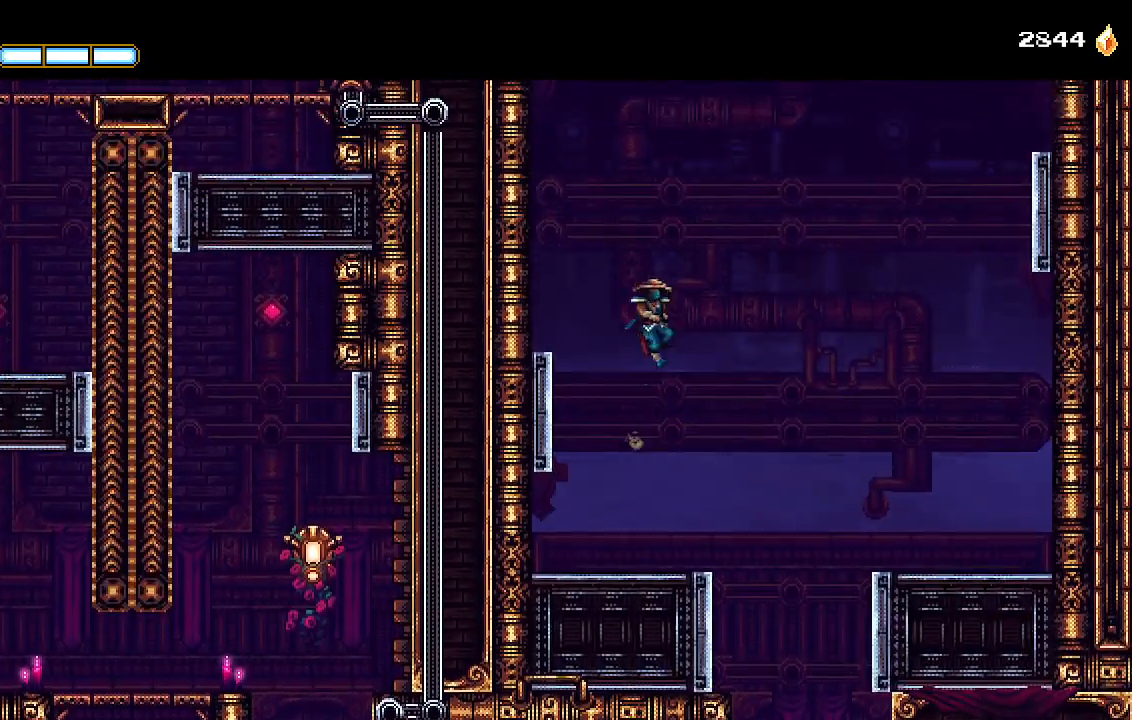
{"dt_ms": 500, "buttons": ["DPAD_RIGHT"], "left_stick": "center", "right_stick": "center", "events": [[267, "L1", "down"], [300, "CROSS", "up"], [367, "L1", "up"]]}
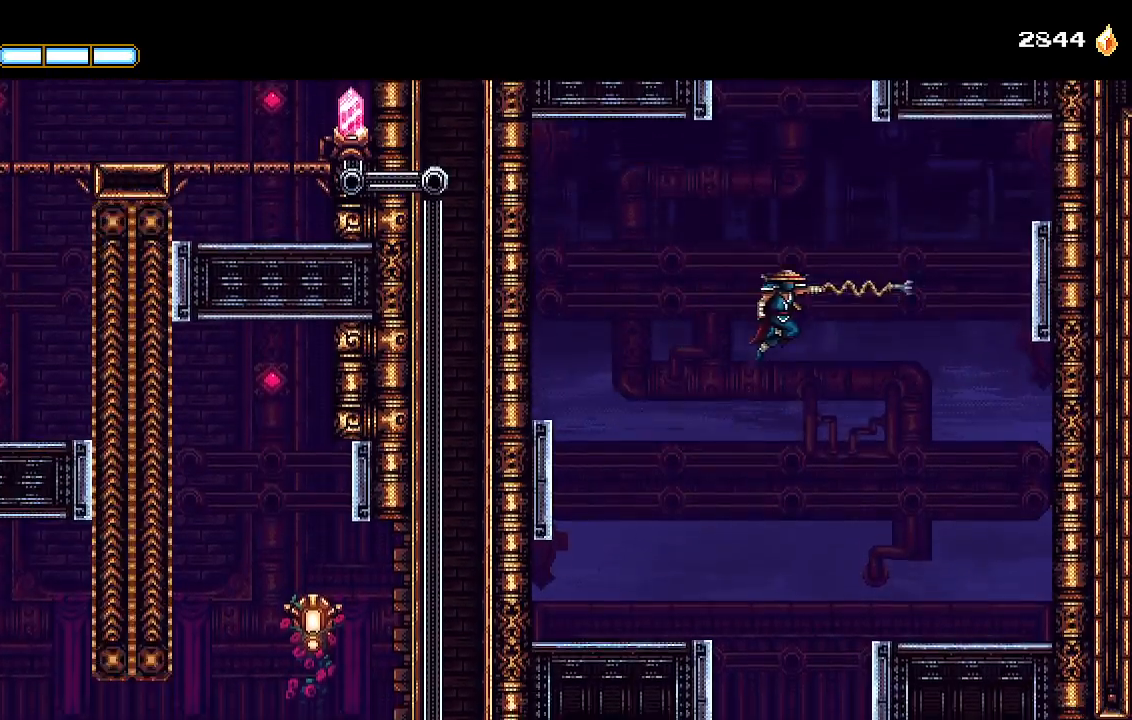
{"dt_ms": 500, "buttons": ["DPAD_LEFT"], "left_stick": "center", "right_stick": "center", "events": [[67, "CROSS", "down"], [267, "DPAD_RIGHT", "up"], [467, "CROSS", "up"], [467, "DPAD_LEFT", "down"]]}
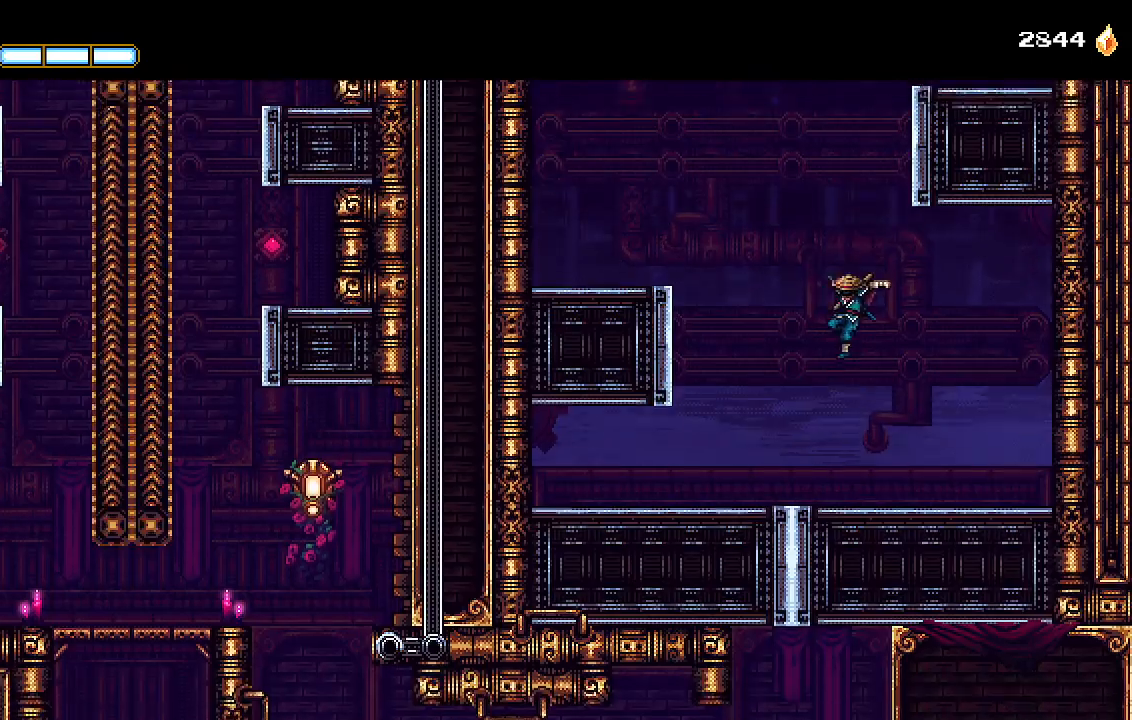
{"dt_ms": 500, "buttons": ["CROSS", "DPAD_RIGHT"], "left_stick": "center", "right_stick": "center", "events": [[100, "L1", "down"], [200, "L1", "up"], [233, "DPAD_LEFT", "up"], [267, "CROSS", "down"], [433, "DPAD_RIGHT", "down"]]}
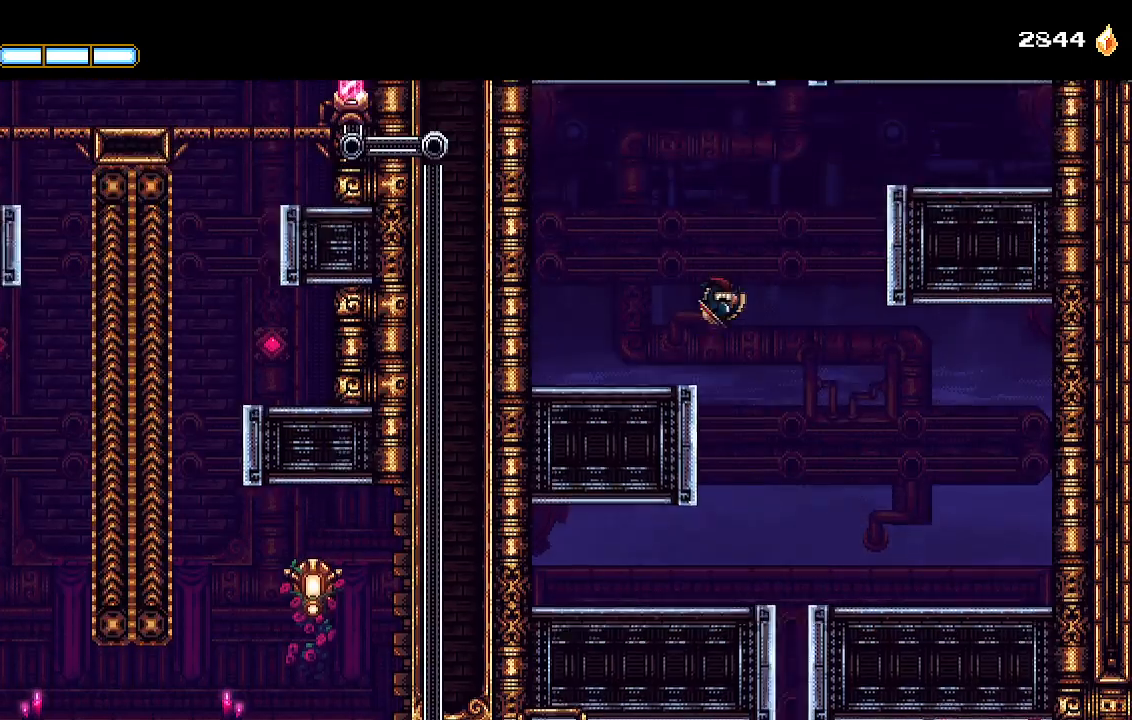
{"dt_ms": 500, "buttons": ["DPAD_RIGHT"], "left_stick": "center", "right_stick": "center", "events": [[33, "L1", "down"], [133, "CROSS", "up"], [167, "L1", "up"], [200, "CROSS", "down"], [433, "CROSS", "up"]]}
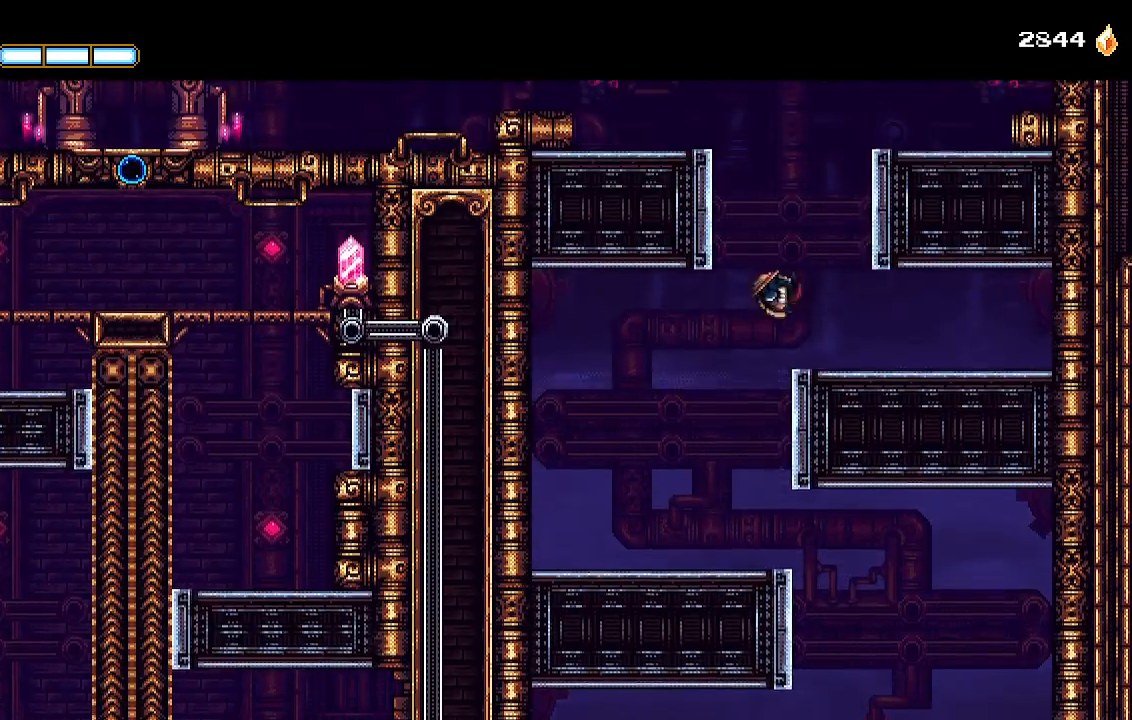
{"dt_ms": 500, "buttons": ["CROSS", "L1", "DPAD_LEFT"], "left_stick": "center", "right_stick": "center", "events": [[200, "DPAD_RIGHT", "up"], [333, "CROSS", "down"], [367, "DPAD_LEFT", "down"], [467, "L1", "down"]]}
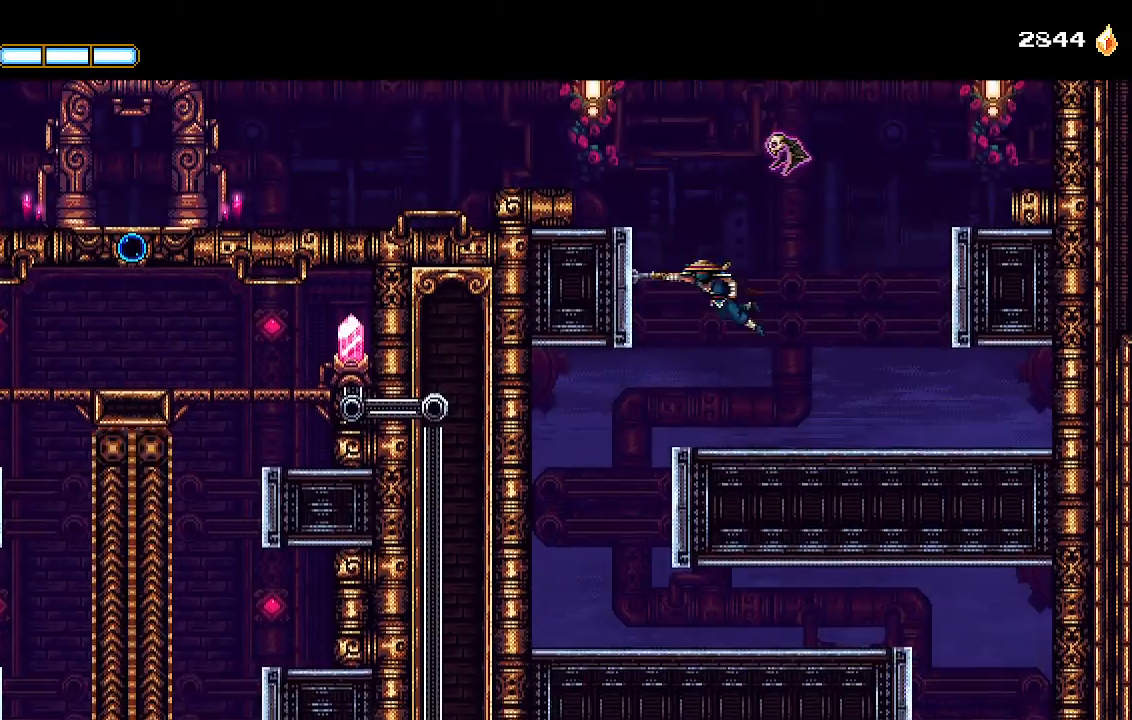
{"dt_ms": 500, "buttons": ["CROSS", "SQUARE", "DPAD_LEFT"], "left_stick": "center", "right_stick": "center", "events": [[33, "CROSS", "up"], [100, "L1", "up"], [167, "CROSS", "down"], [167, "DPAD_LEFT", "up"], [300, "START", "down"], [333, "DPAD_LEFT", "down"], [333, "START", "up"], [433, "SQUARE", "down"]]}
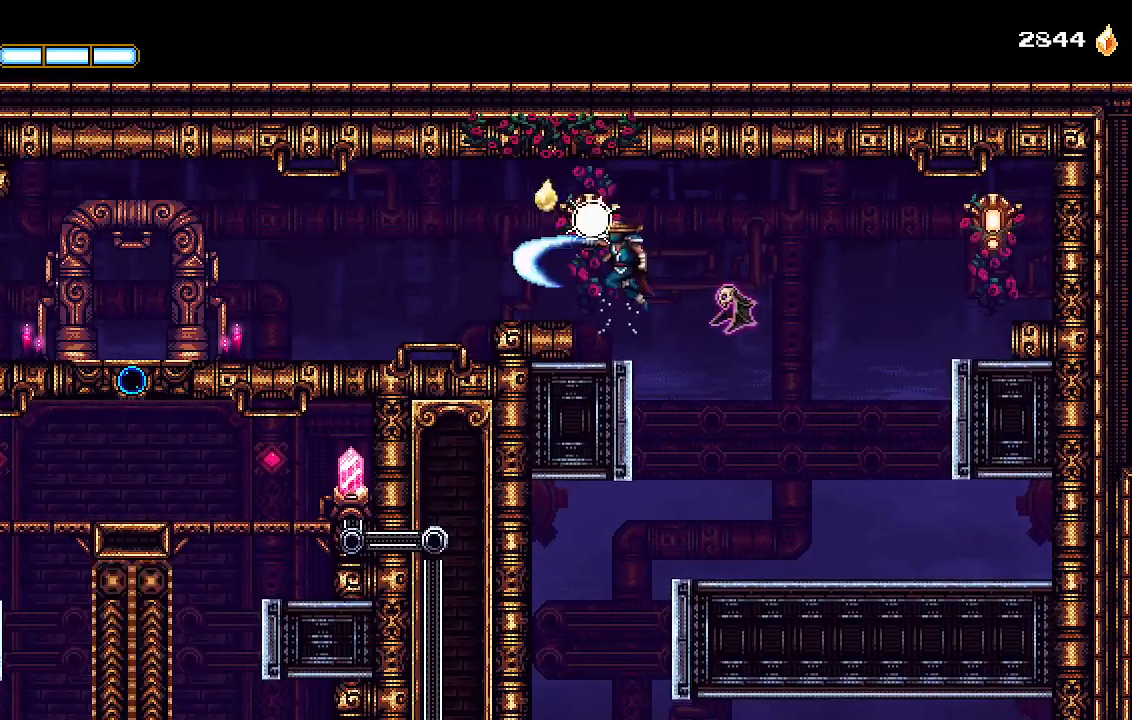
{"dt_ms": 500, "buttons": ["DPAD_LEFT"], "left_stick": "center", "right_stick": "center", "events": [[33, "L1", "down"], [67, "CROSS", "up"], [67, "SQUARE", "up"], [133, "L1", "up"]]}
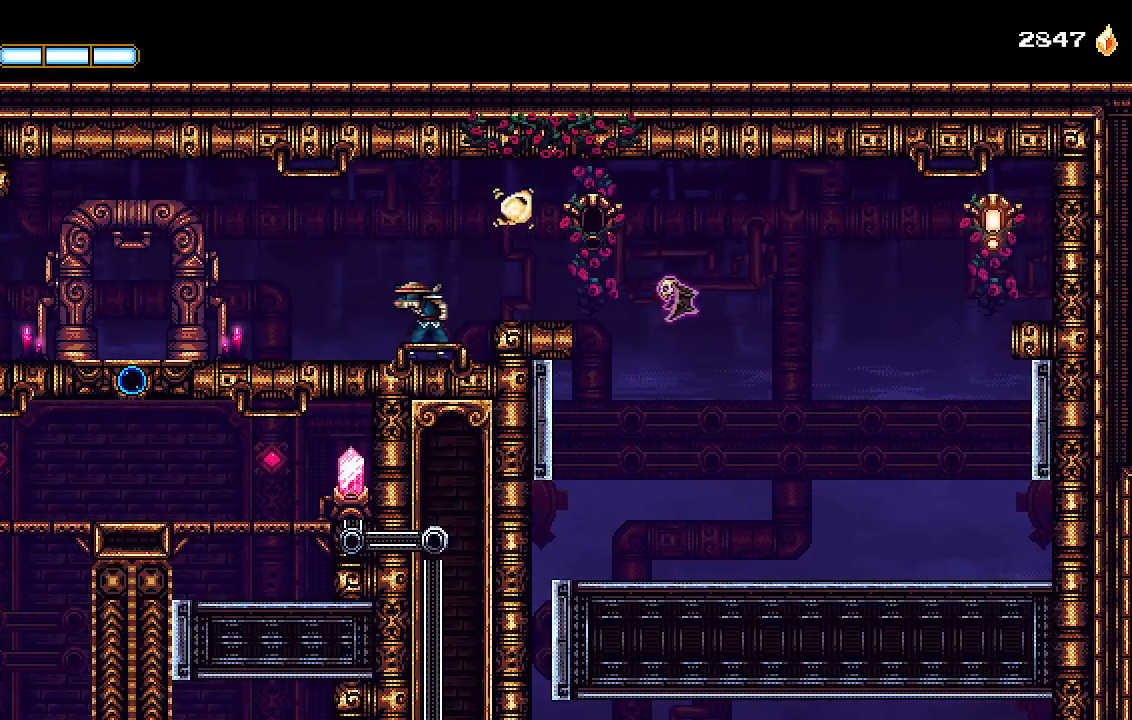
{"dt_ms": 500, "buttons": ["DPAD_LEFT"], "left_stick": "center", "right_stick": "center", "events": []}
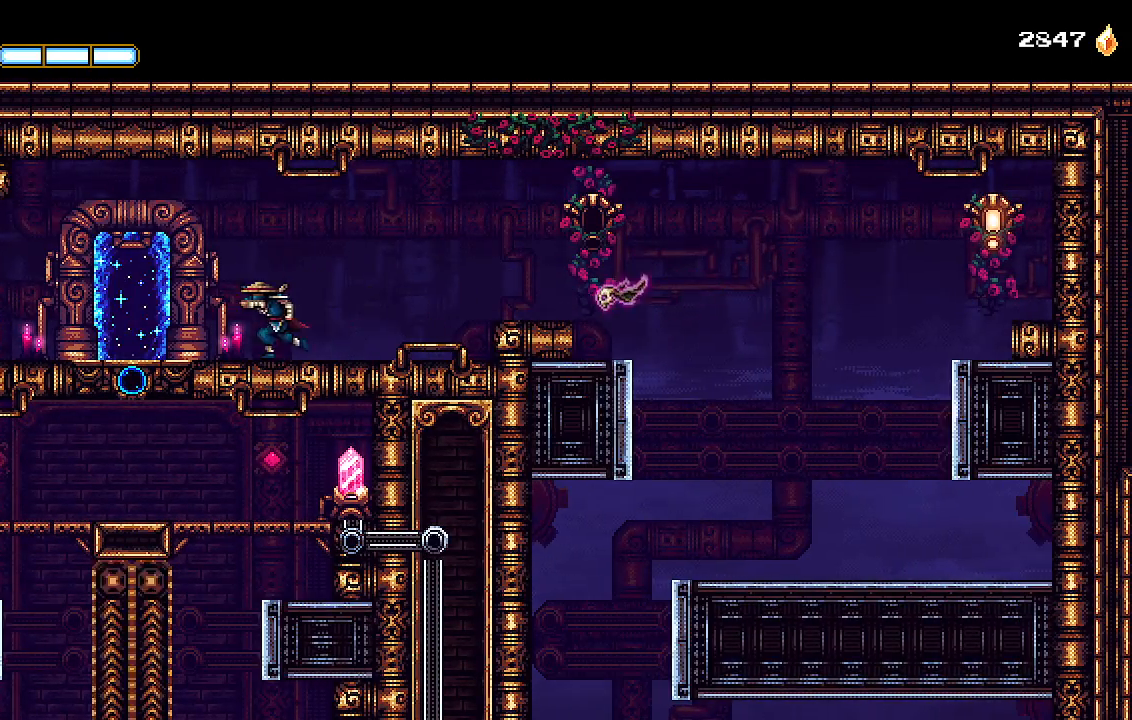
{"dt_ms": 500, "buttons": ["DPAD_LEFT"], "left_stick": "center", "right_stick": "center"}
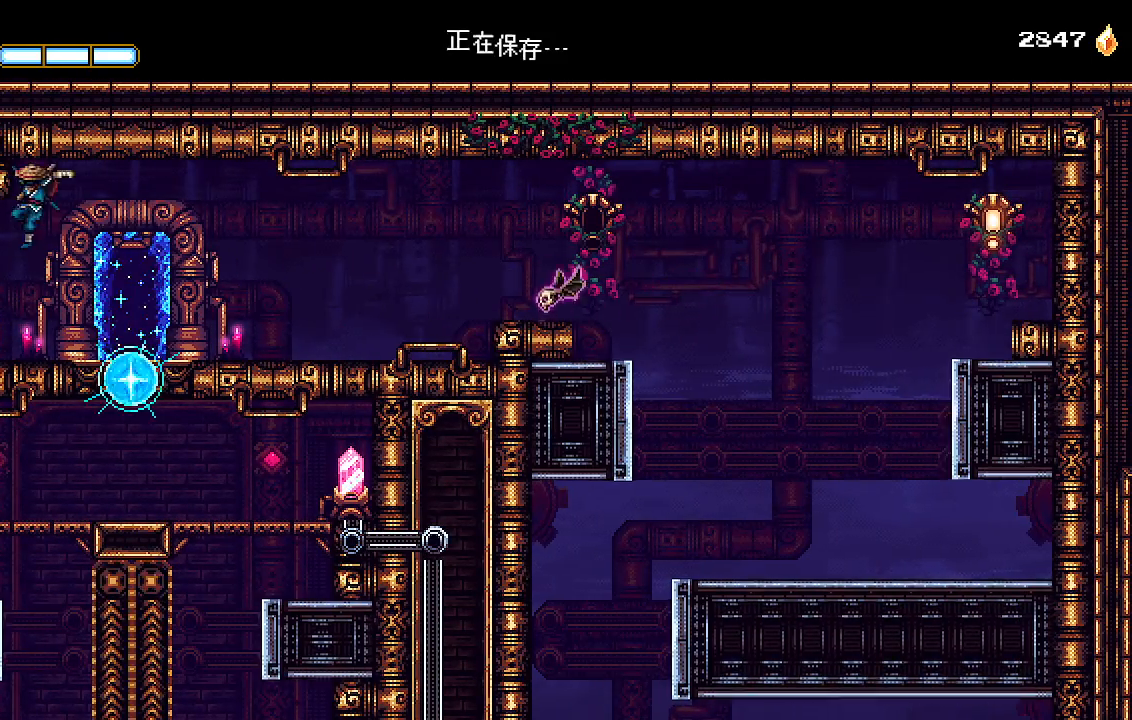
{"dt_ms": 500, "buttons": ["DPAD_LEFT"], "left_stick": "center", "right_stick": "center", "events": []}
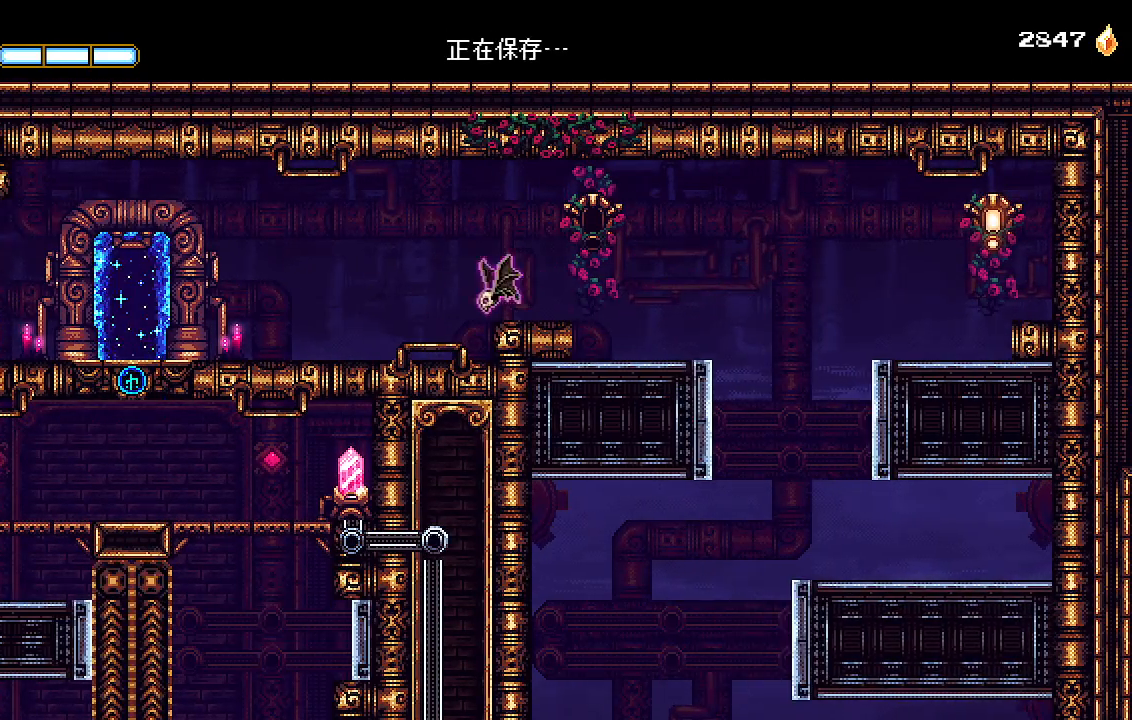
{"dt_ms": 500, "buttons": ["DPAD_LEFT"], "left_stick": "center", "right_stick": "center", "events": []}
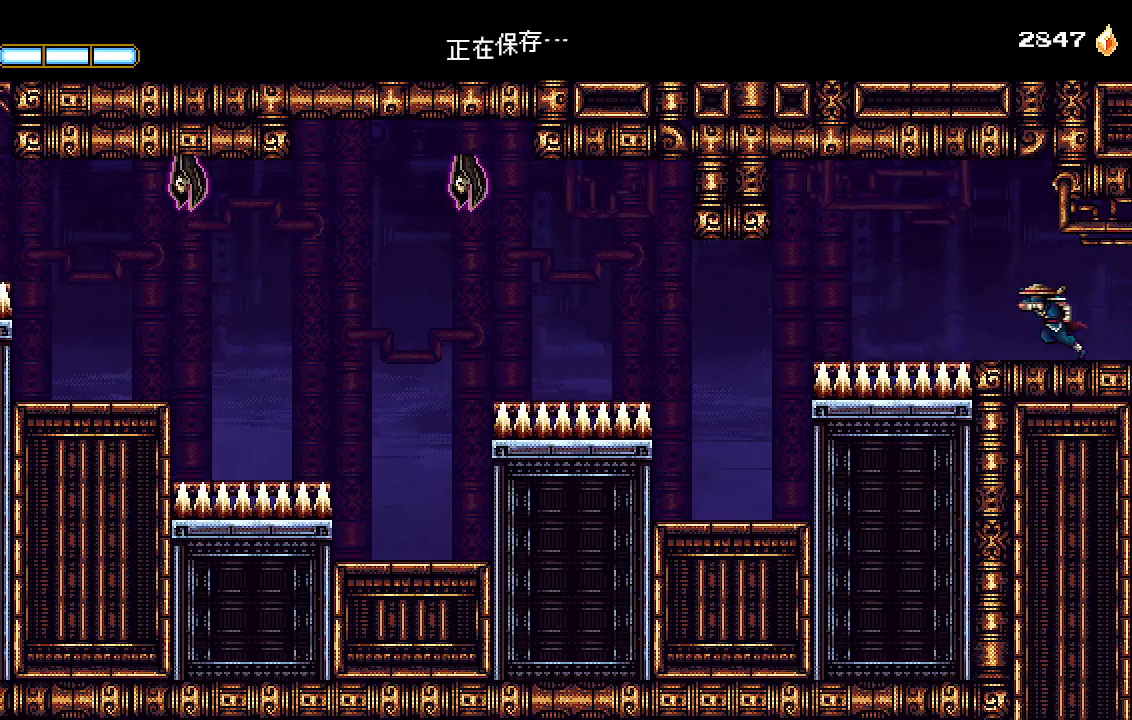
{"dt_ms": 500, "buttons": ["DPAD_LEFT"], "left_stick": "center", "right_stick": "center", "events": [[167, "CROSS", "down"], [467, "CROSS", "up"]]}
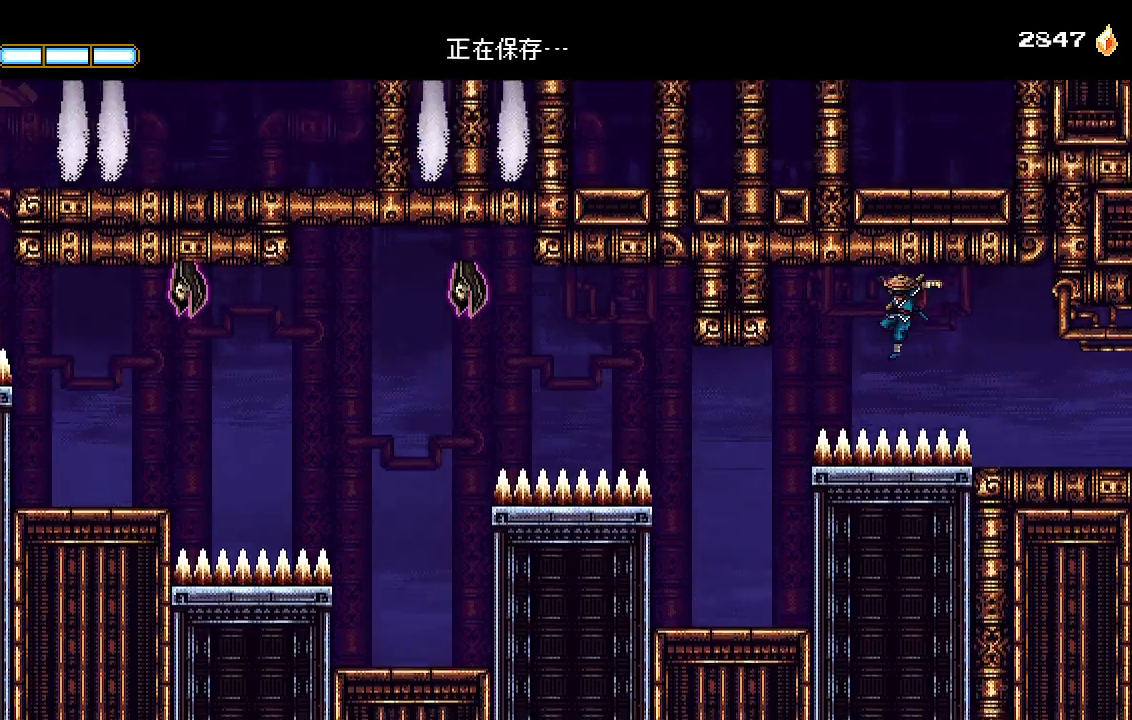
{"dt_ms": 500, "buttons": ["DPAD_LEFT"], "left_stick": "center", "right_stick": "center", "events": [[200, "CROSS", "down"], [400, "CROSS", "up"]]}
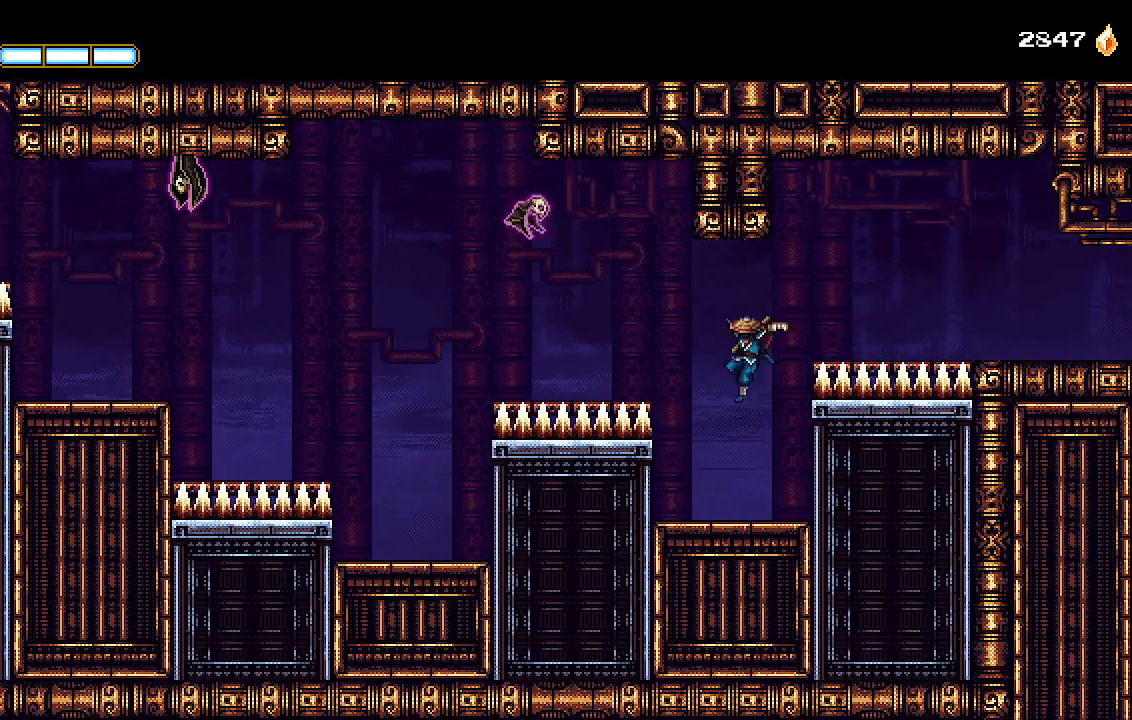
{"dt_ms": 500, "buttons": ["CROSS", "DPAD_LEFT"], "left_stick": "center", "right_stick": "center", "events": [[33, "DPAD_LEFT", "up"], [367, "CROSS", "down"], [467, "DPAD_LEFT", "down"]]}
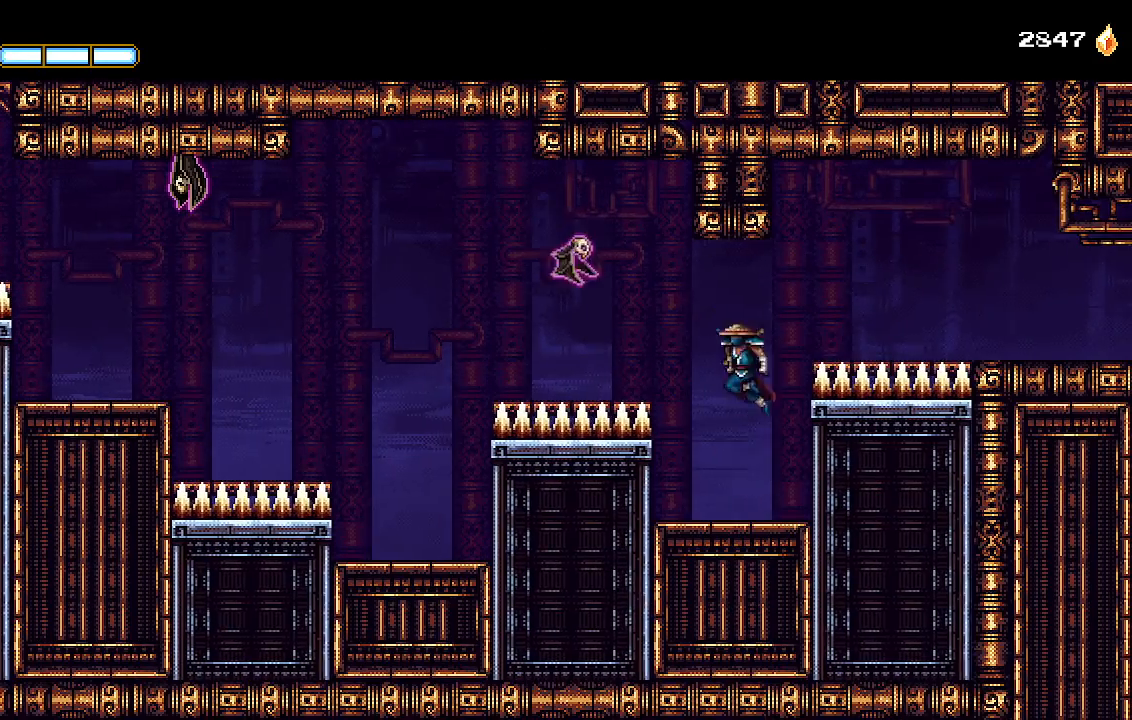
{"dt_ms": 1000, "buttons": ["L1", "DPAD_LEFT"], "left_stick": "center", "right_stick": "center"}
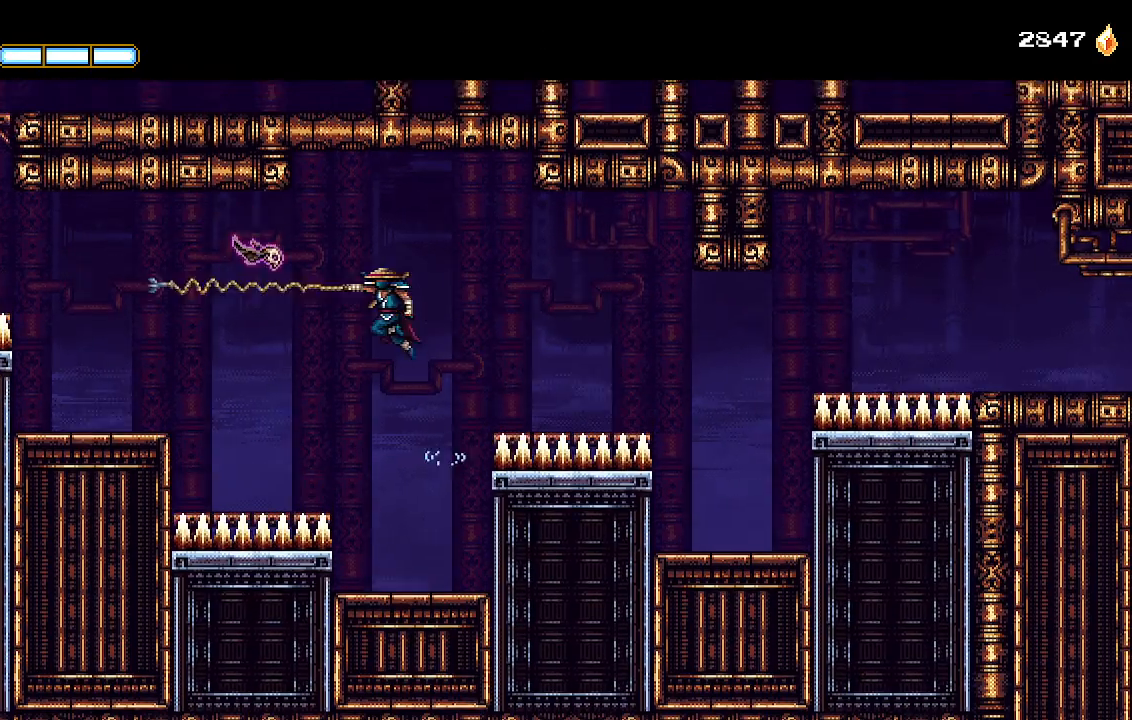
{"dt_ms": 500, "buttons": ["CROSS", "DPAD_LEFT"], "left_stick": "center", "right_stick": "center", "events": [[67, "L1", "up"], [467, "CROSS", "down"]]}
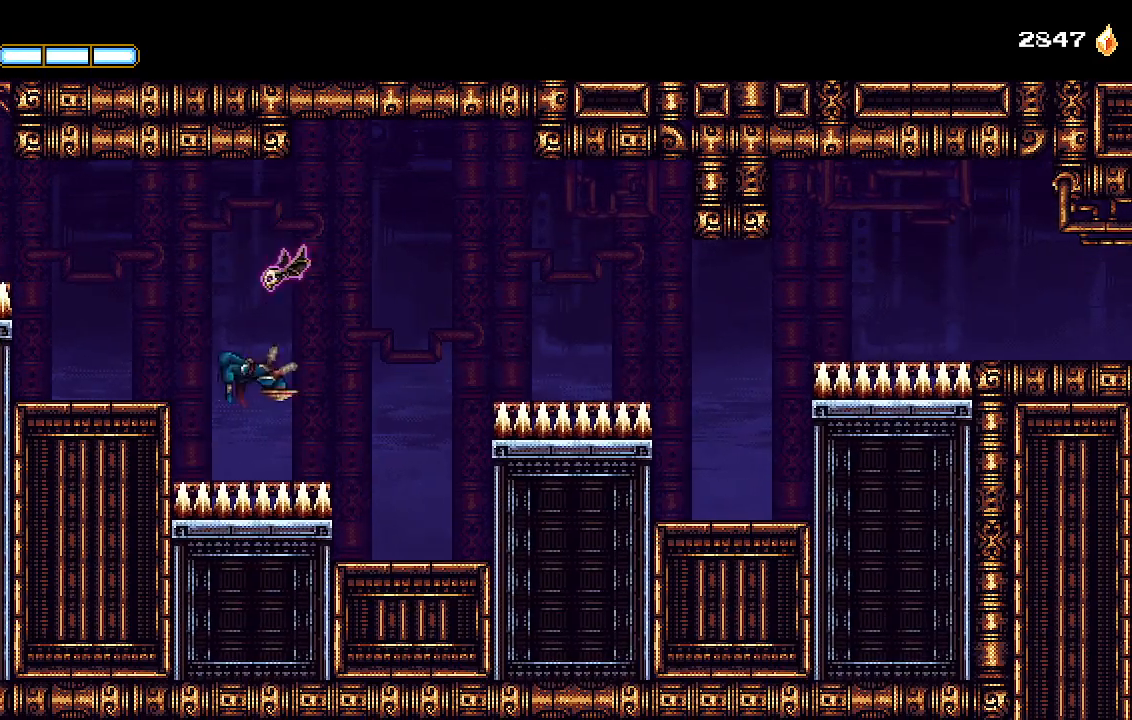
{"dt_ms": 500, "buttons": ["DPAD_LEFT"], "left_stick": "center", "right_stick": "center", "events": [[267, "SQUARE", "down"], [333, "L1", "down"], [433, "SQUARE", "up"], [467, "CROSS", "up"], [467, "L1", "up"]]}
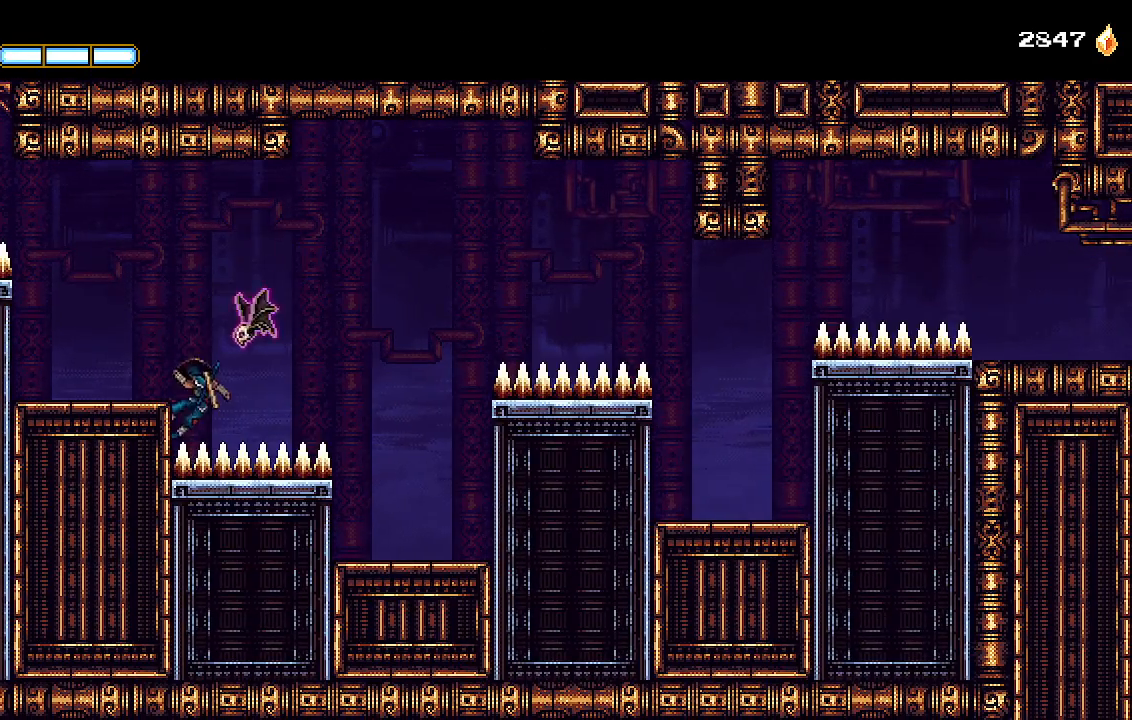
{"dt_ms": 500, "buttons": ["DPAD_LEFT"], "left_stick": "center", "right_stick": "center", "events": [[100, "CROSS", "down"], [133, "SQUARE", "down"], [333, "CROSS", "up"], [333, "SQUARE", "up"]]}
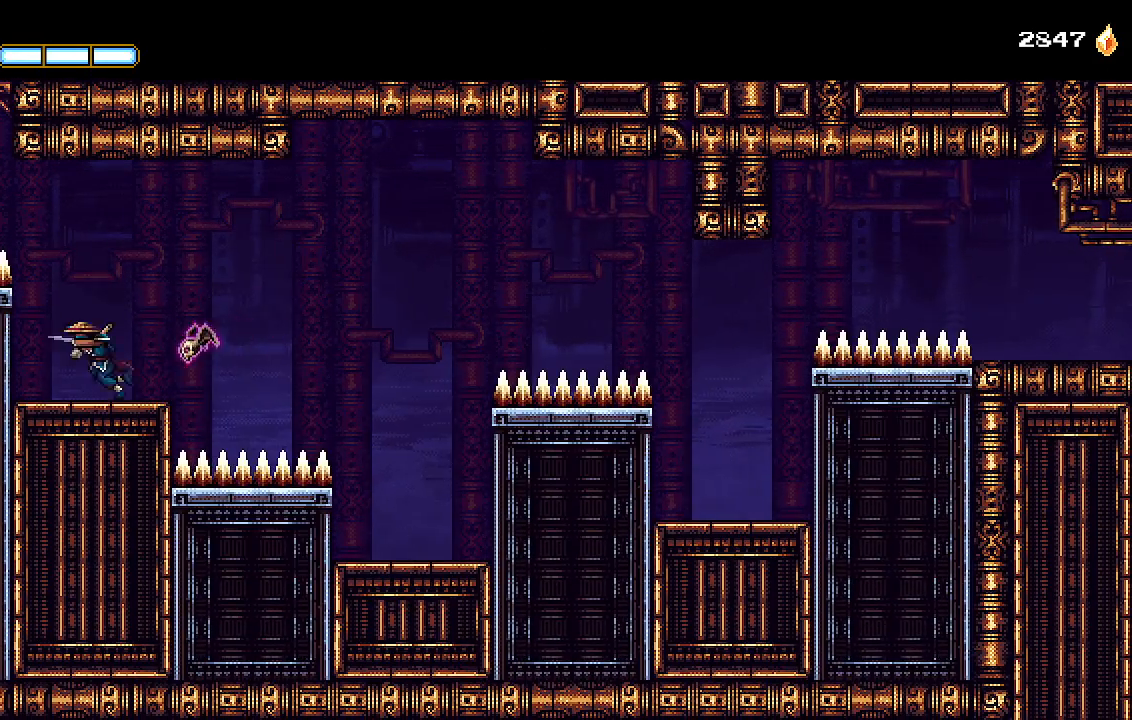
{"dt_ms": 500, "buttons": ["CROSS", "DPAD_LEFT"], "left_stick": "center", "right_stick": "center", "events": [[100, "DPAD_LEFT", "up"], [133, "DPAD_RIGHT", "down"], [167, "SQUARE", "down"], [233, "DPAD_RIGHT", "up"], [233, "SQUARE", "up"], [333, "DPAD_LEFT", "down"], [367, "CROSS", "down"]]}
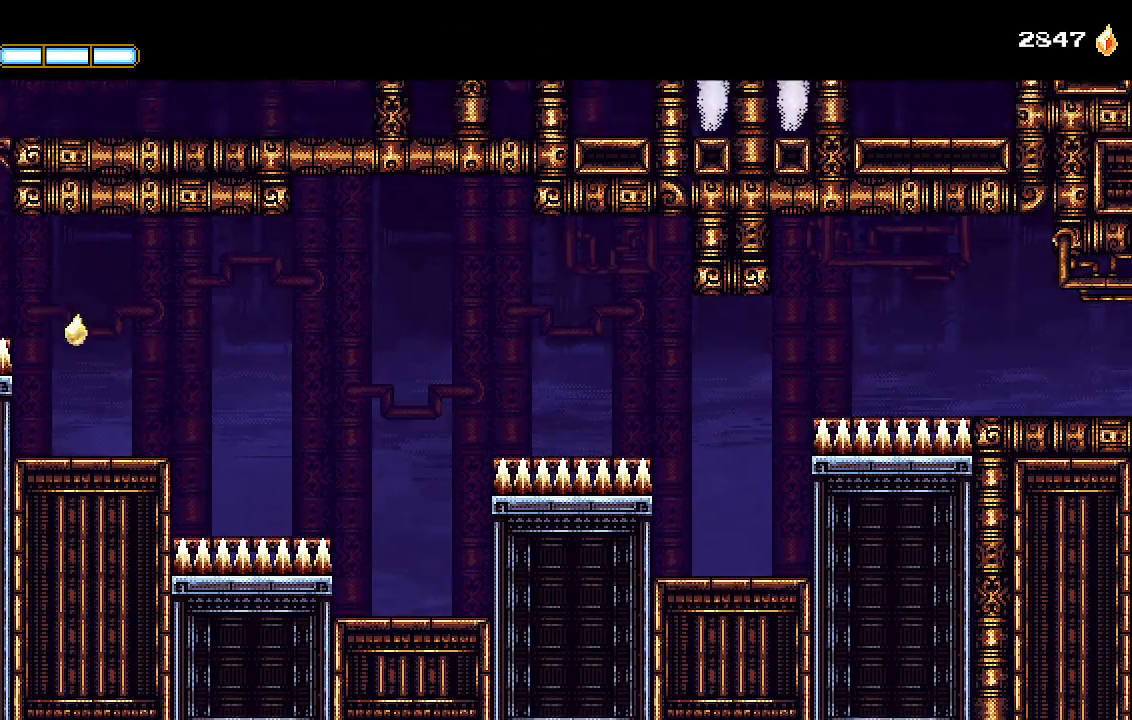
{"dt_ms": 500, "buttons": ["CROSS", "L1", "DPAD_LEFT"], "left_stick": "center", "right_stick": "center", "events": [[100, "L1", "down"], [167, "CROSS", "up"], [200, "L1", "up"], [267, "CROSS", "down"], [300, "L1", "down"], [333, "R1", "down"], [400, "CROSS", "up"], [400, "L1", "up"], [400, "R1", "up"], [467, "CROSS", "down"], [467, "L1", "down"]]}
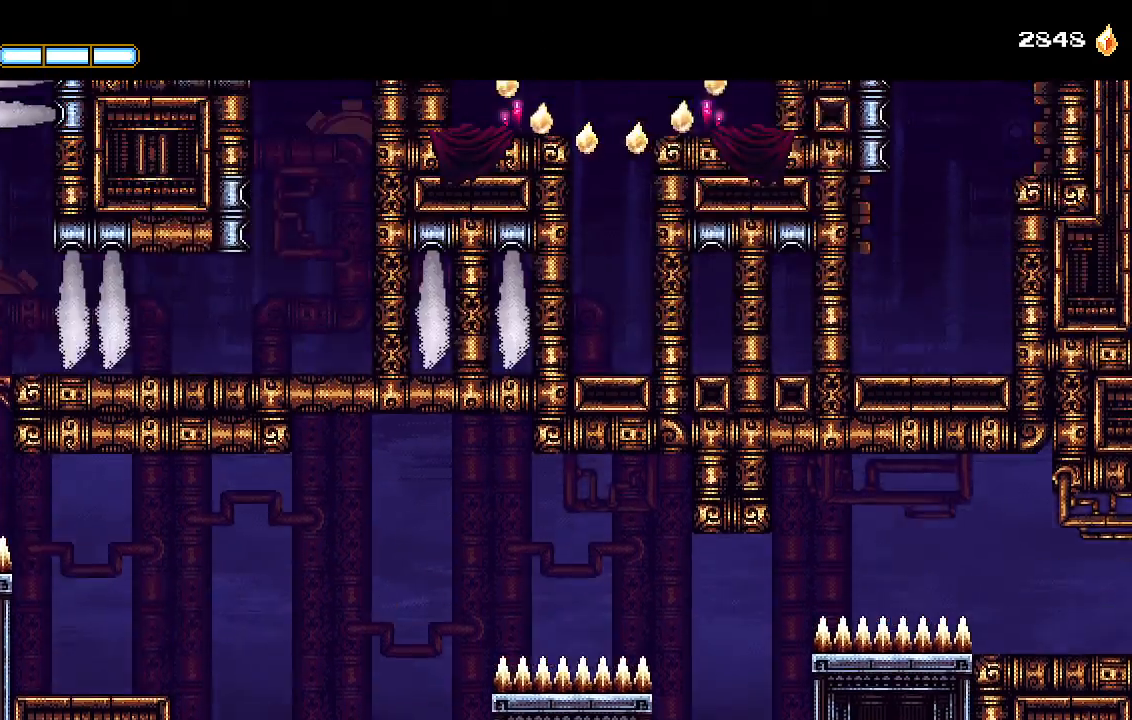
{"dt_ms": 500, "buttons": ["CROSS", "DPAD_LEFT"], "left_stick": "center", "right_stick": "center"}